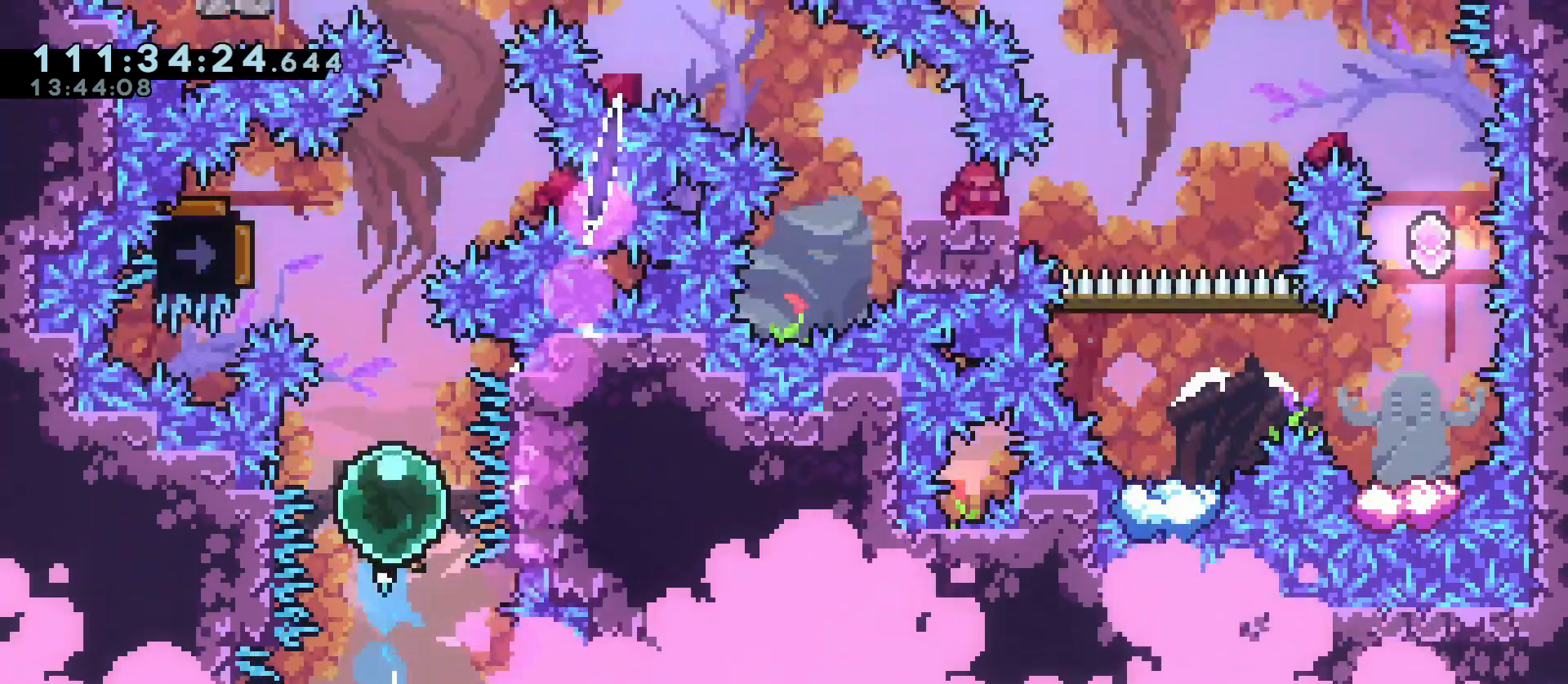
Gameplay with keyboard; each line is a JSON object with the keys held at the frame after it. "events" lists presses ("down") and releases ("up") of "a", "d", "dash", "demo", "grab", "jump", "jump2", "menu", "s" and "w" between this image and that frame as [ms after this image, input, new state], when the widget could be followed in between. No other keys are recorded. Mouse input is not recorded. Key names are as the overlay labels them; some are game actions (e.g. jump) rather than physical keys.
{"keys": ["a", "dash"], "events": [[100, "dash", "down"], [233, "dash", "up"], [233, "w", "up"], [283, "a", "down"], [383, "dash", "down"]]}
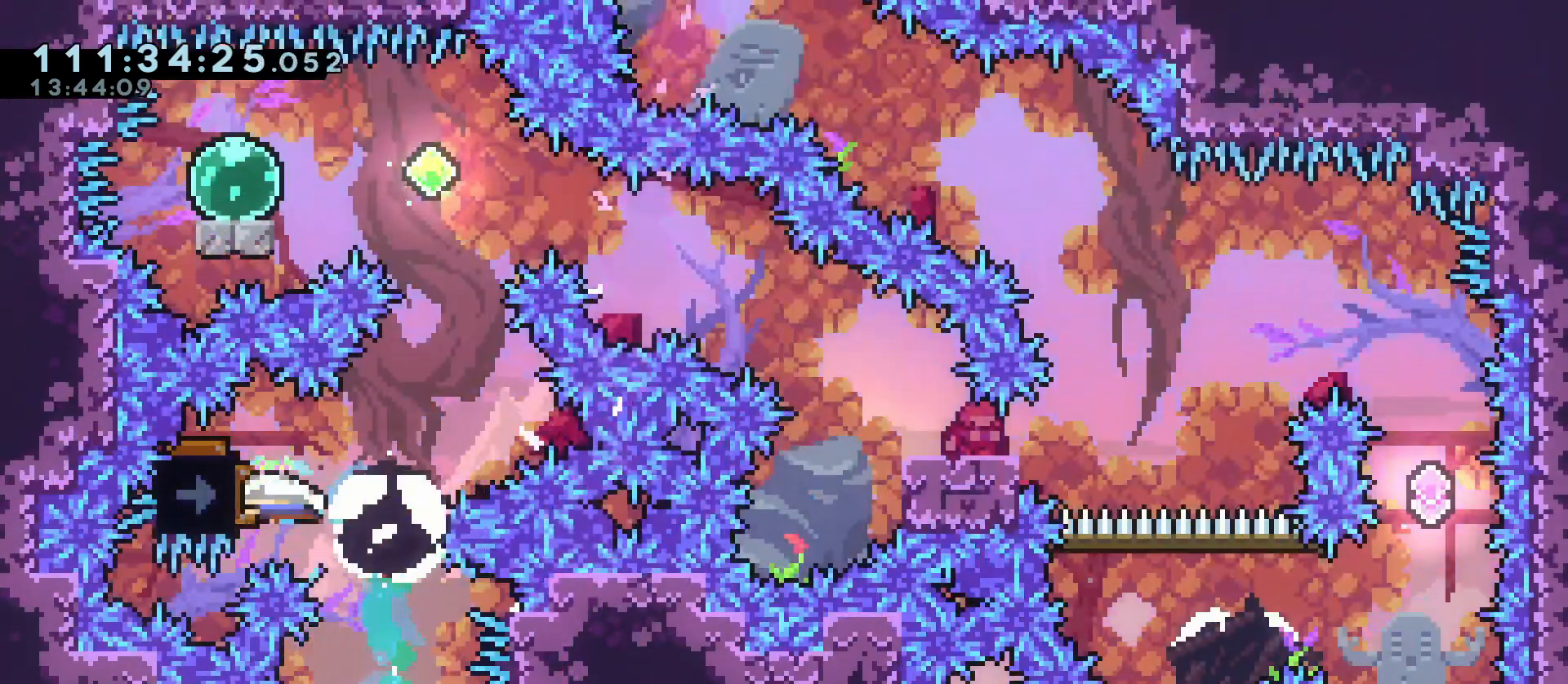
{"keys": ["a", "dash"]}
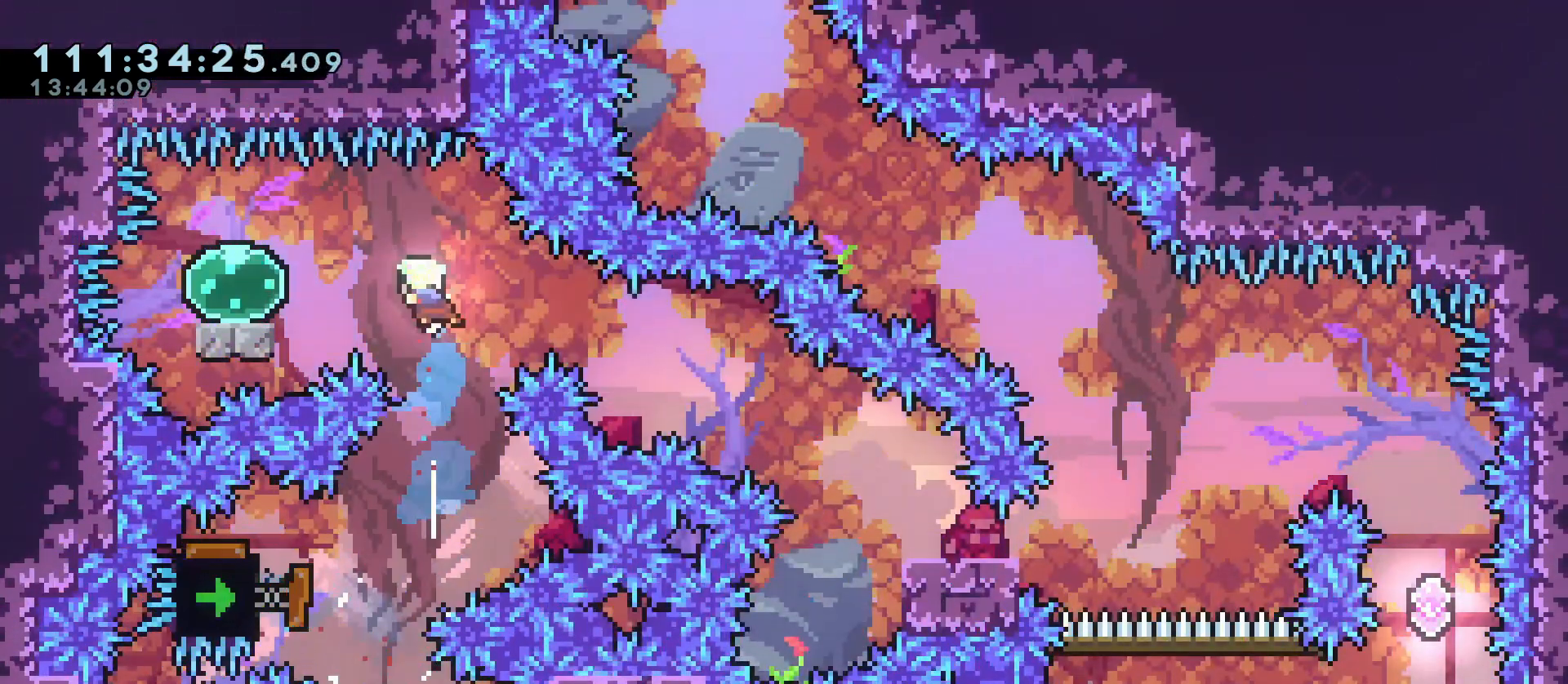
{"keys": ["d", "dash", "s"], "events": [[83, "dash", "up"], [133, "a", "up"], [183, "d", "down"], [233, "dash", "down"], [233, "s", "down"], [267, "jump", "down"], [367, "dash", "up"], [367, "jump", "up"], [467, "dash", "down"]]}
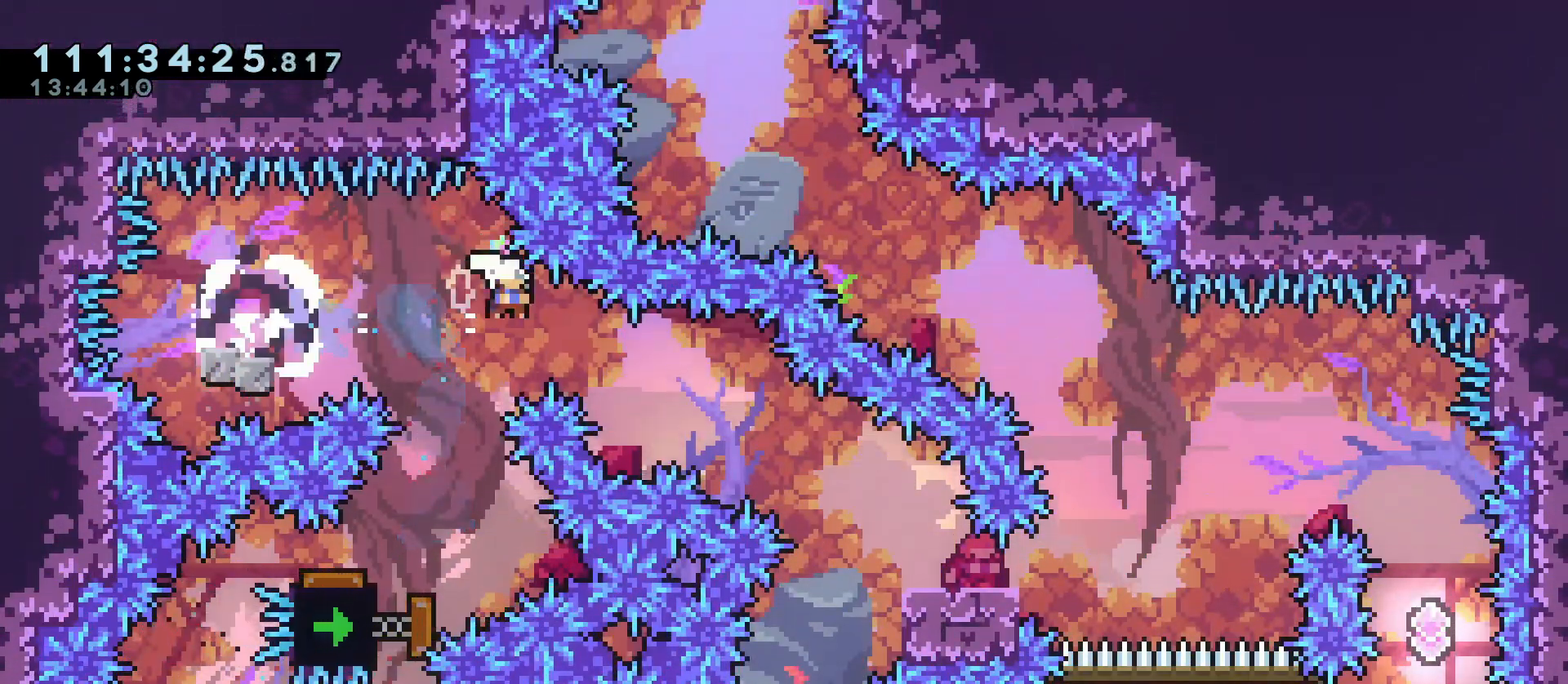
{"keys": ["d", "jump", "s"], "events": [[100, "dash", "up"], [383, "jump", "down"]]}
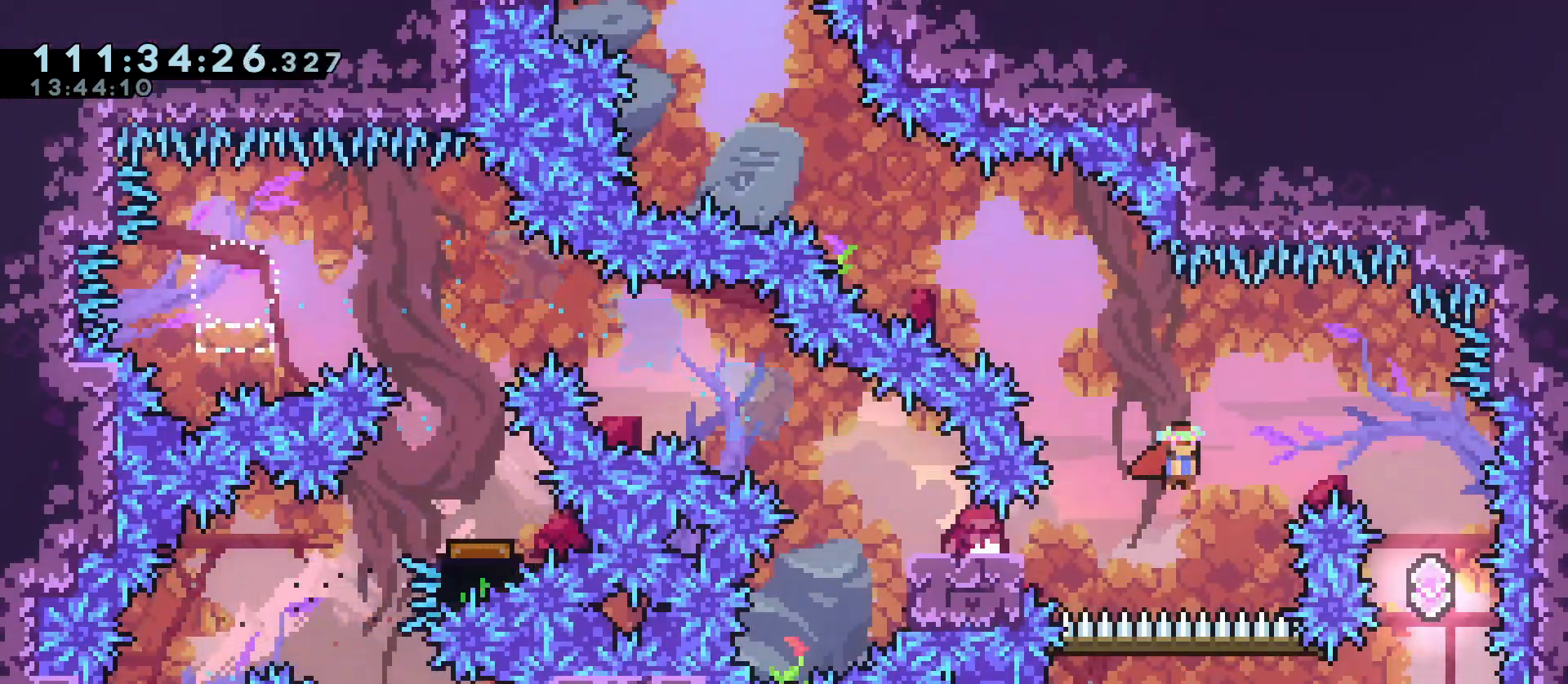
{"keys": [], "events": [[167, "d", "up"], [217, "dash", "down"], [400, "dash", "up"], [400, "jump", "up"], [450, "s", "up"]]}
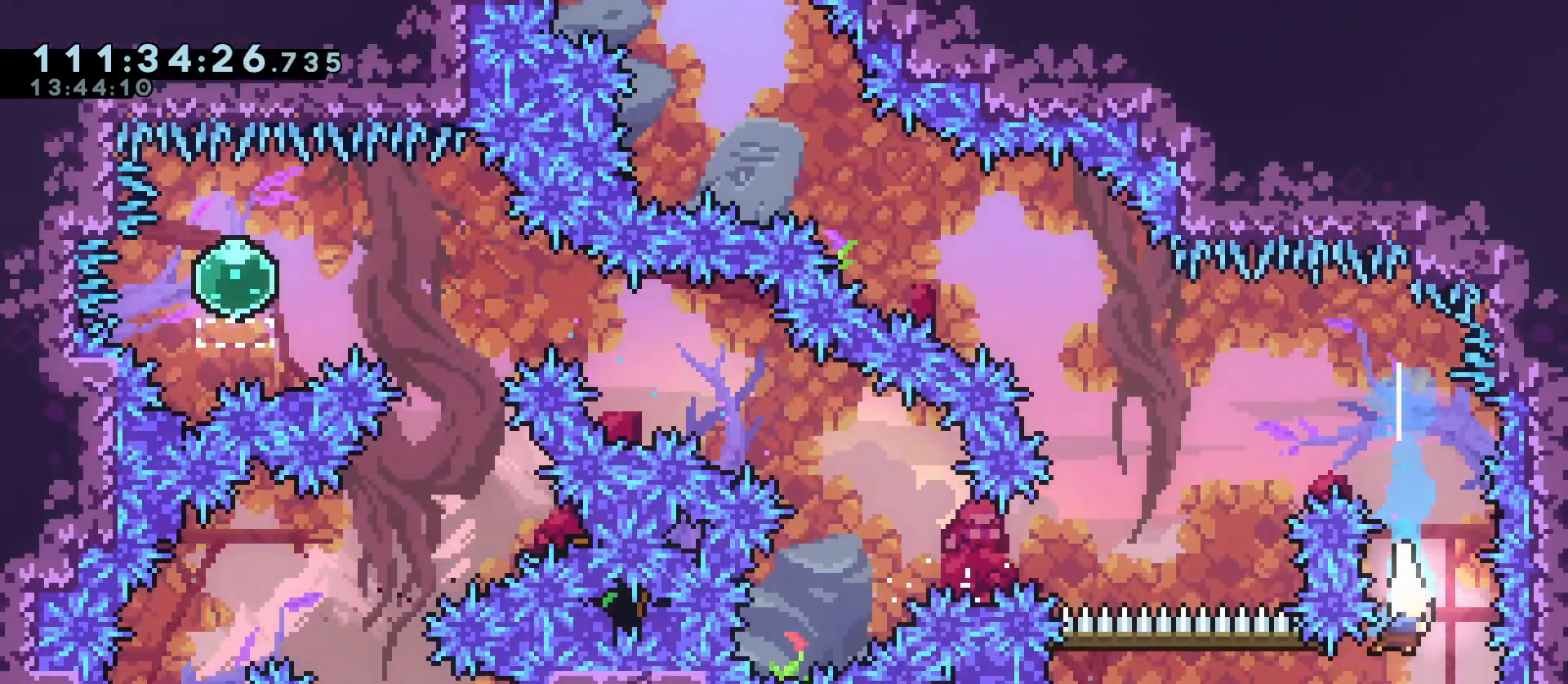
{"keys": ["a"], "events": [[200, "a", "down"], [267, "jump", "down"], [467, "jump", "up"]]}
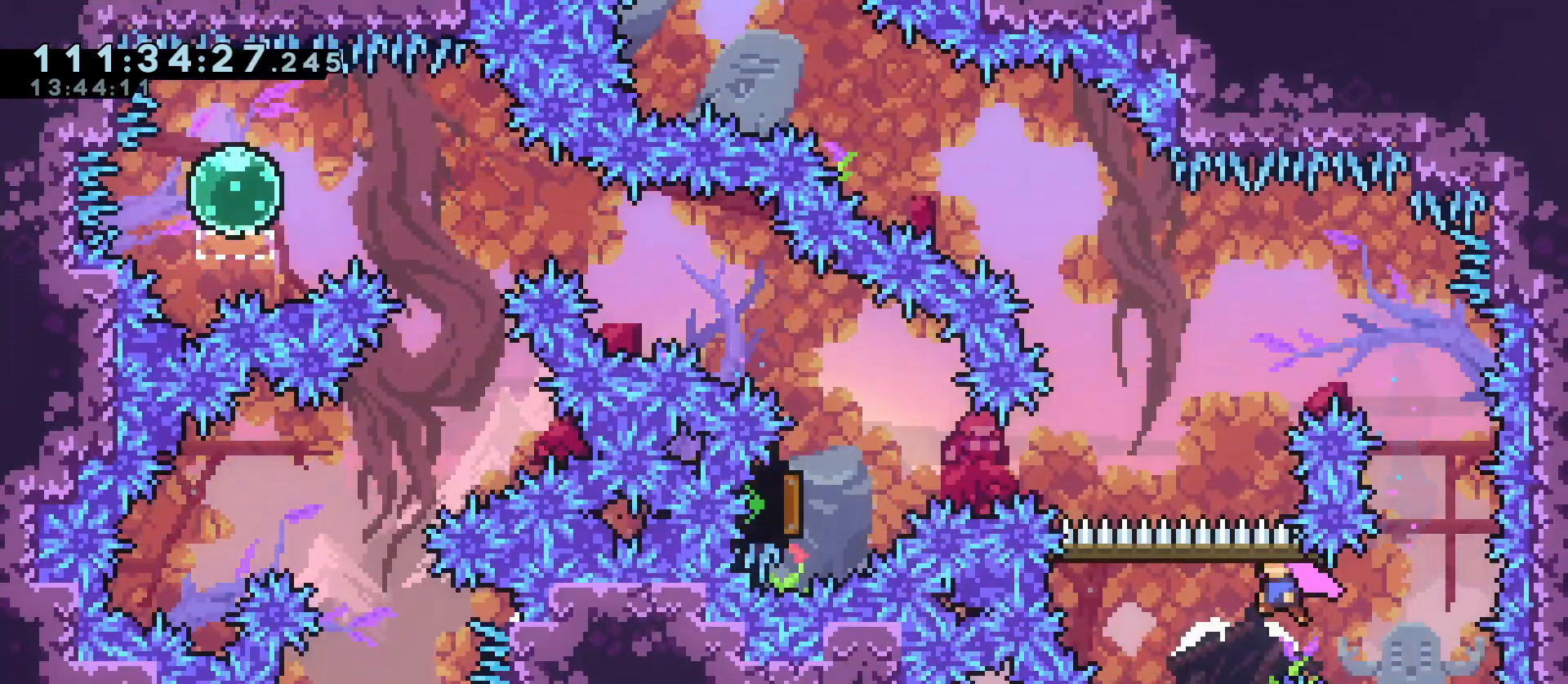
{"keys": [], "events": [[200, "a", "up"], [283, "jump", "down"], [383, "jump", "up"]]}
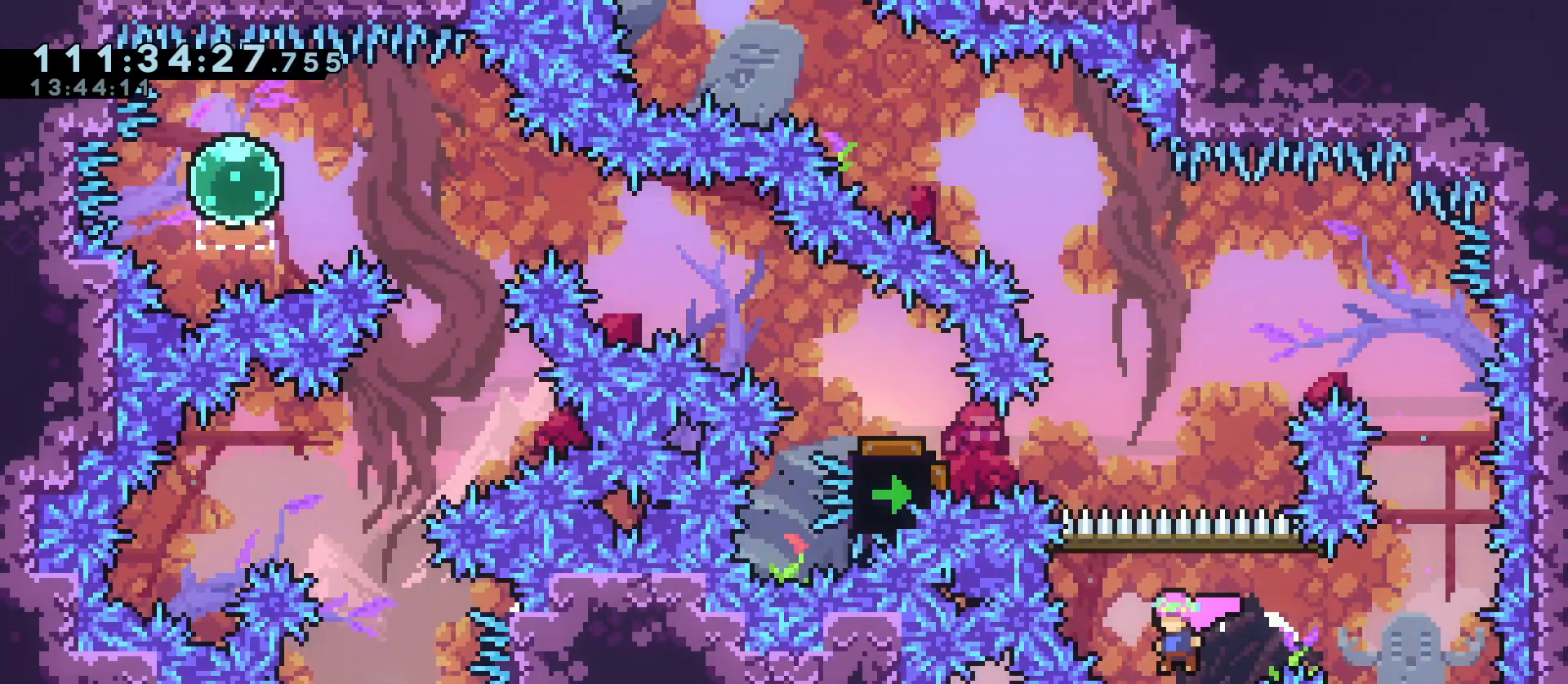
{"keys": ["jump"], "events": [[167, "jump", "down"]]}
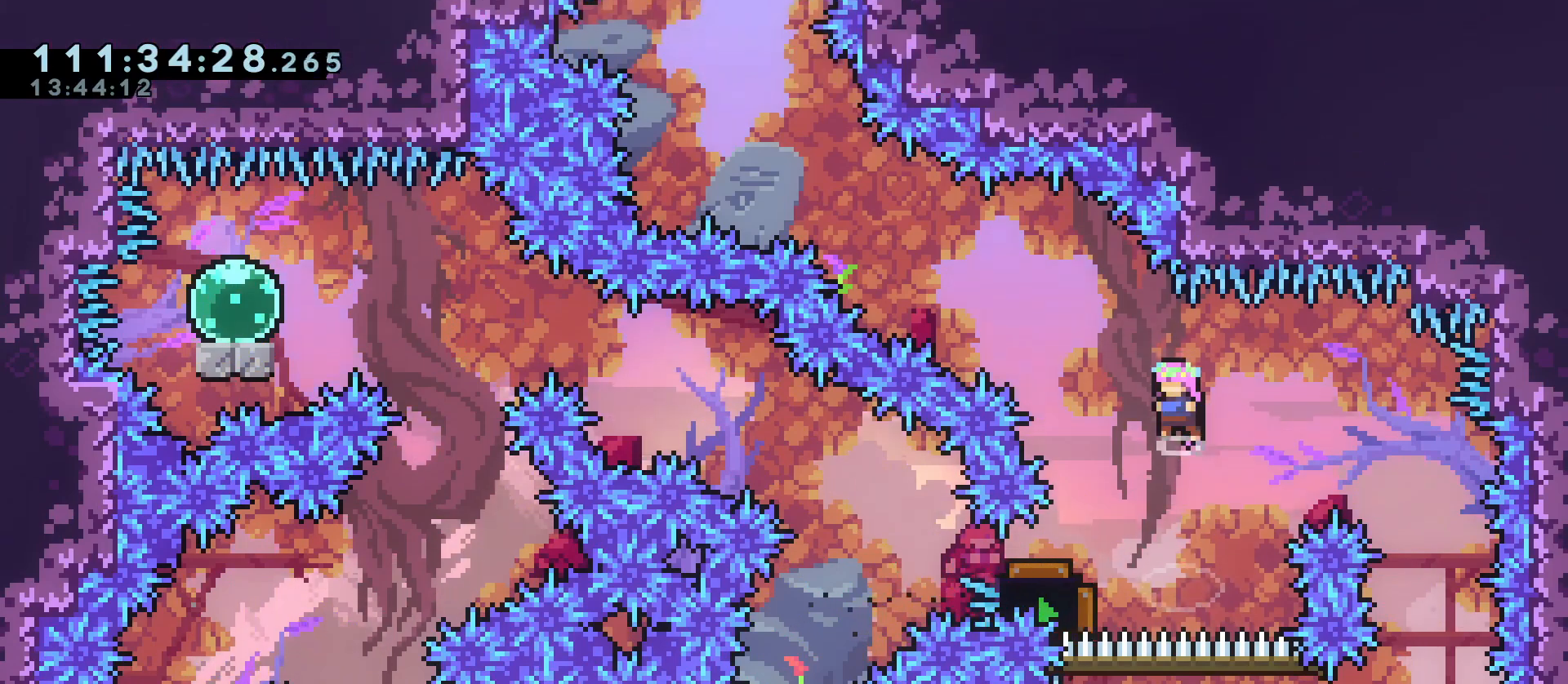
{"keys": ["a", "jump"]}
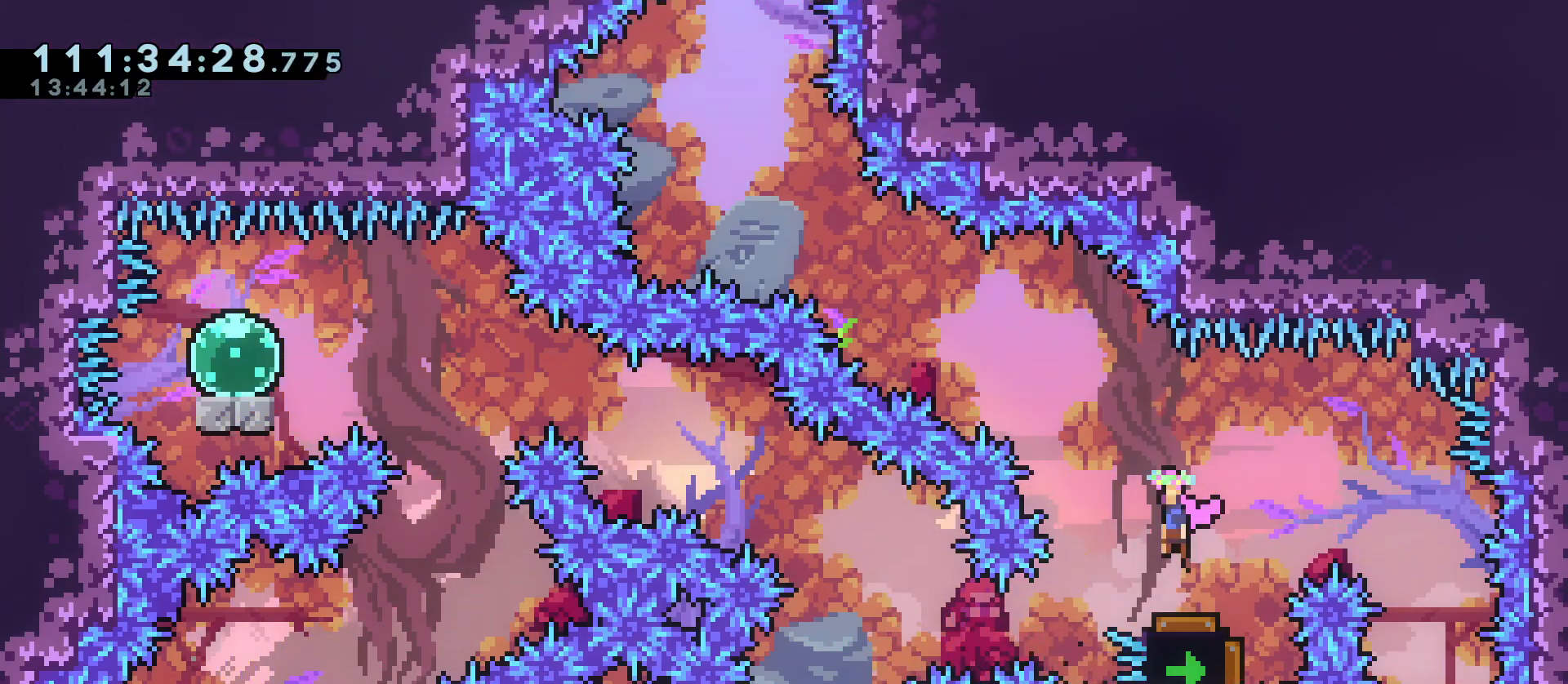
{"keys": ["a", "jump"], "events": []}
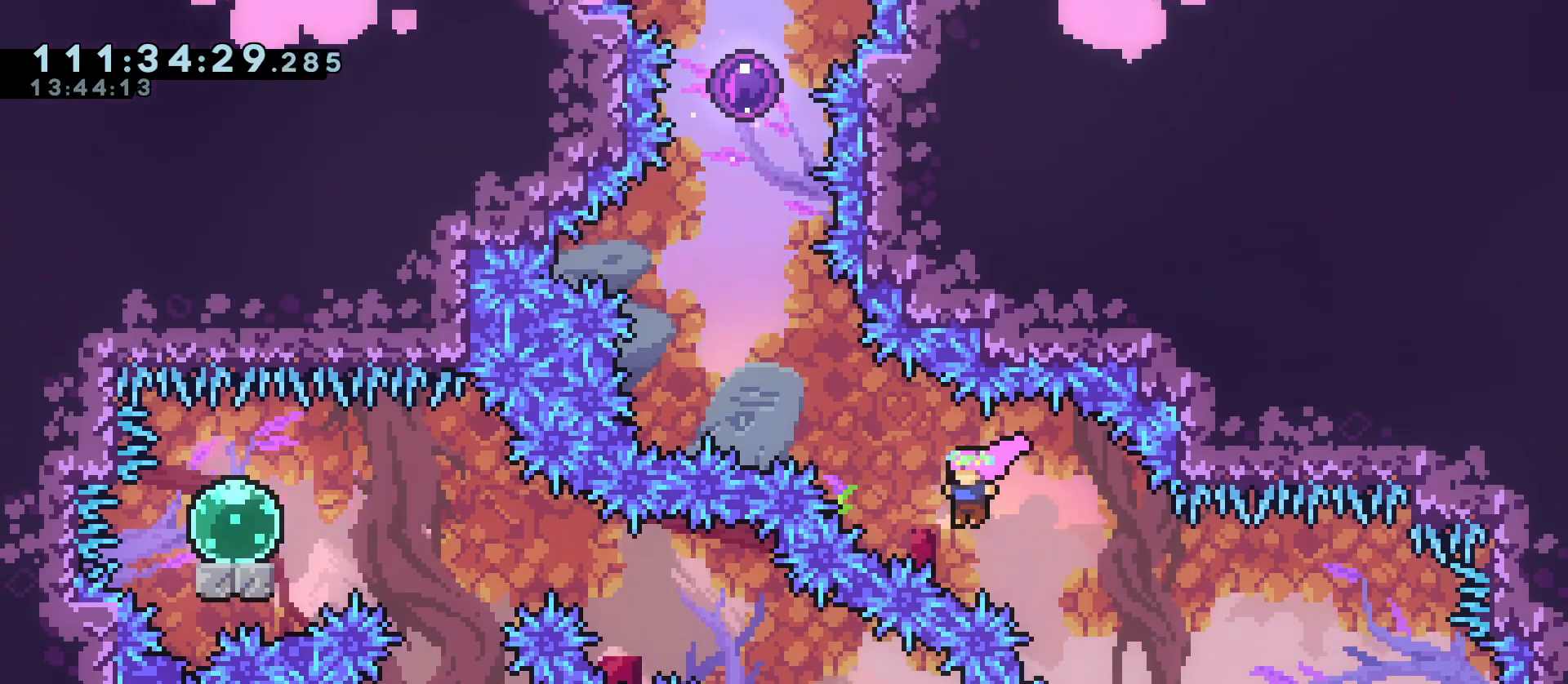
{"keys": ["dash", "jump", "w"], "events": [[67, "dash", "down"], [67, "w", "down"], [350, "dash", "up"], [400, "a", "up"], [450, "dash", "down"]]}
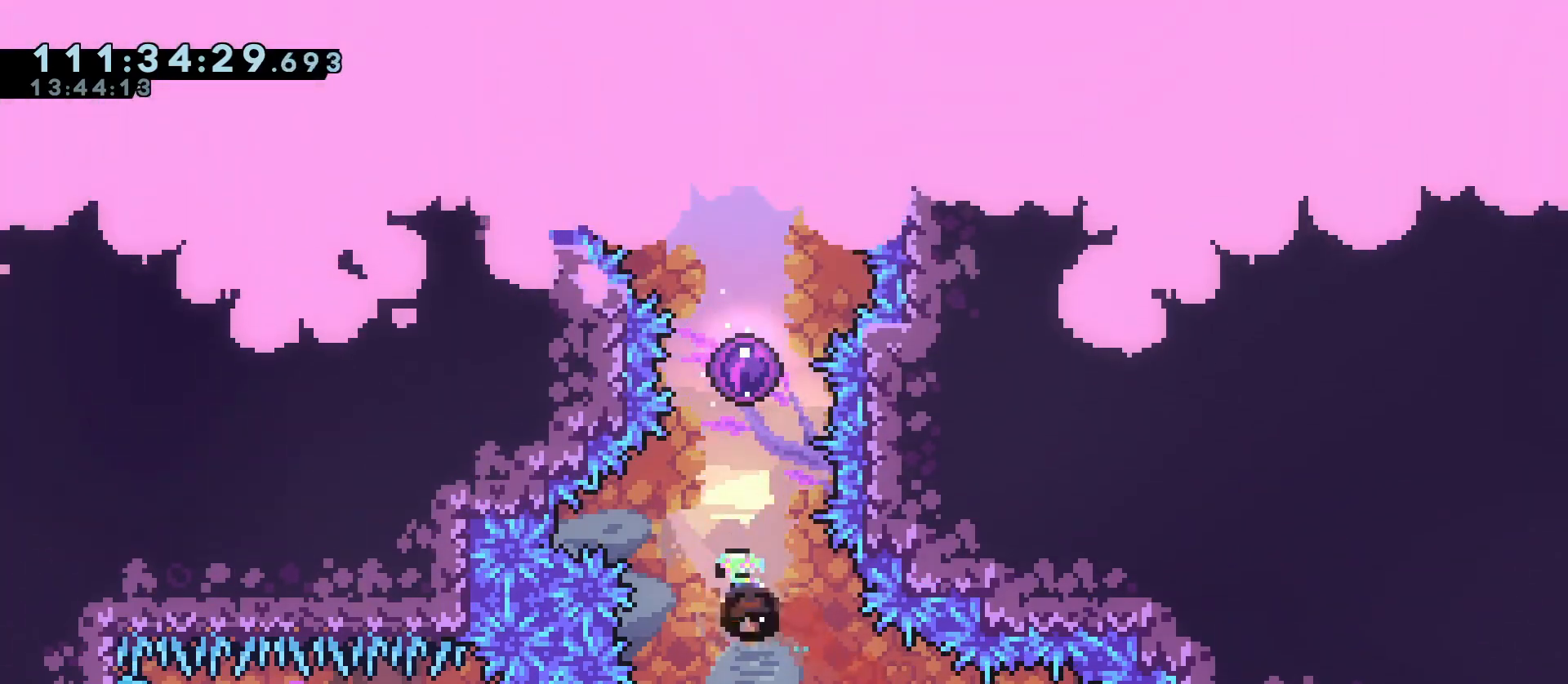
{"keys": ["grab"], "events": [[217, "grab", "down"], [217, "w", "up"], [367, "dash", "up"], [417, "jump", "up"]]}
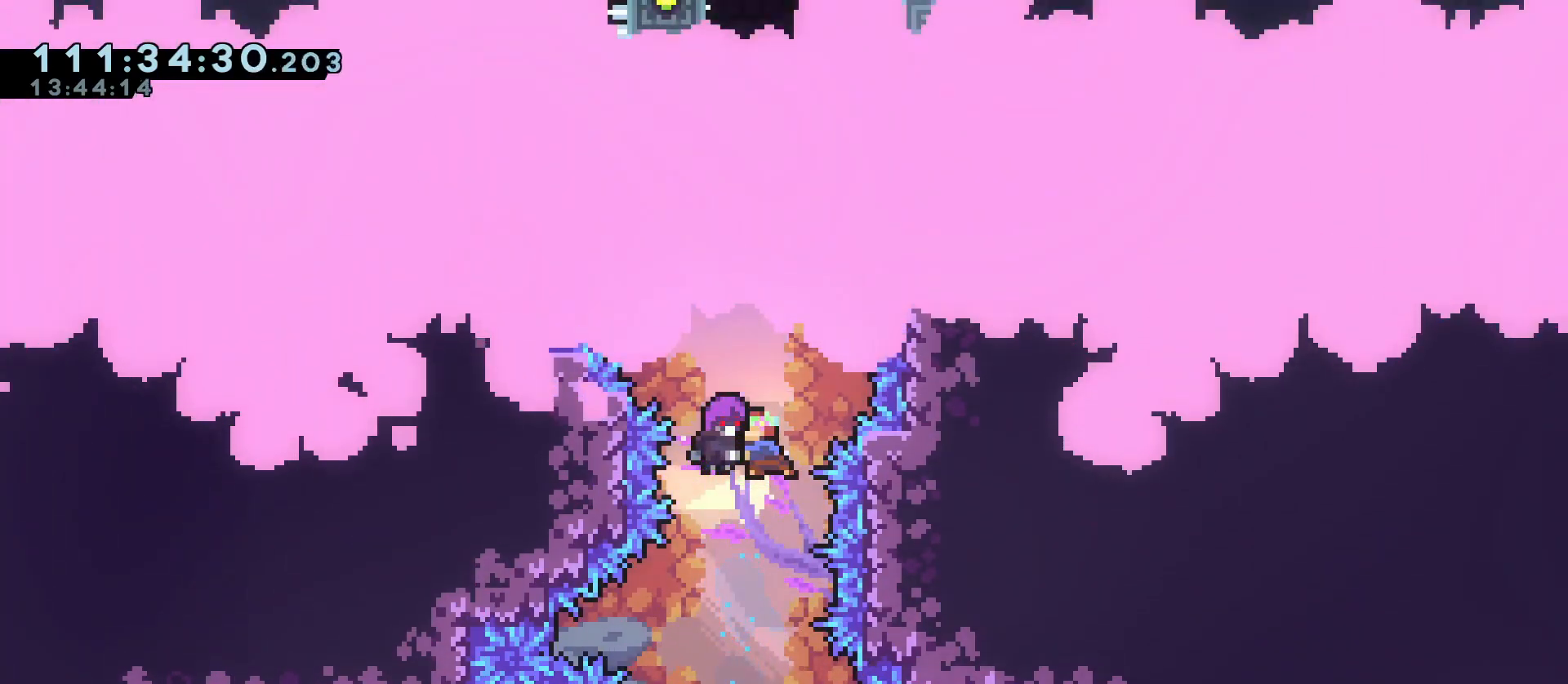
{"keys": ["a", "grab"], "events": [[433, "a", "down"]]}
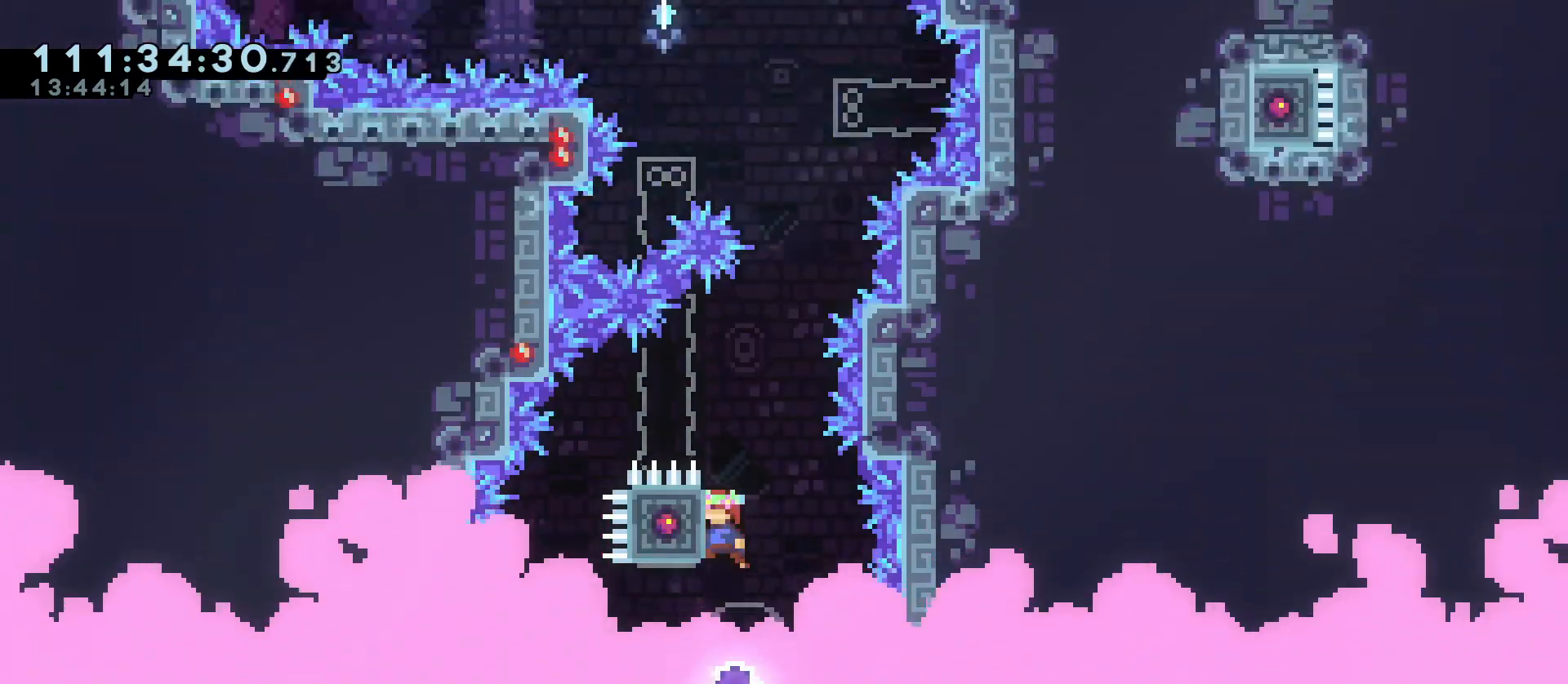
{"keys": ["grab"], "events": [[167, "a", "up"]]}
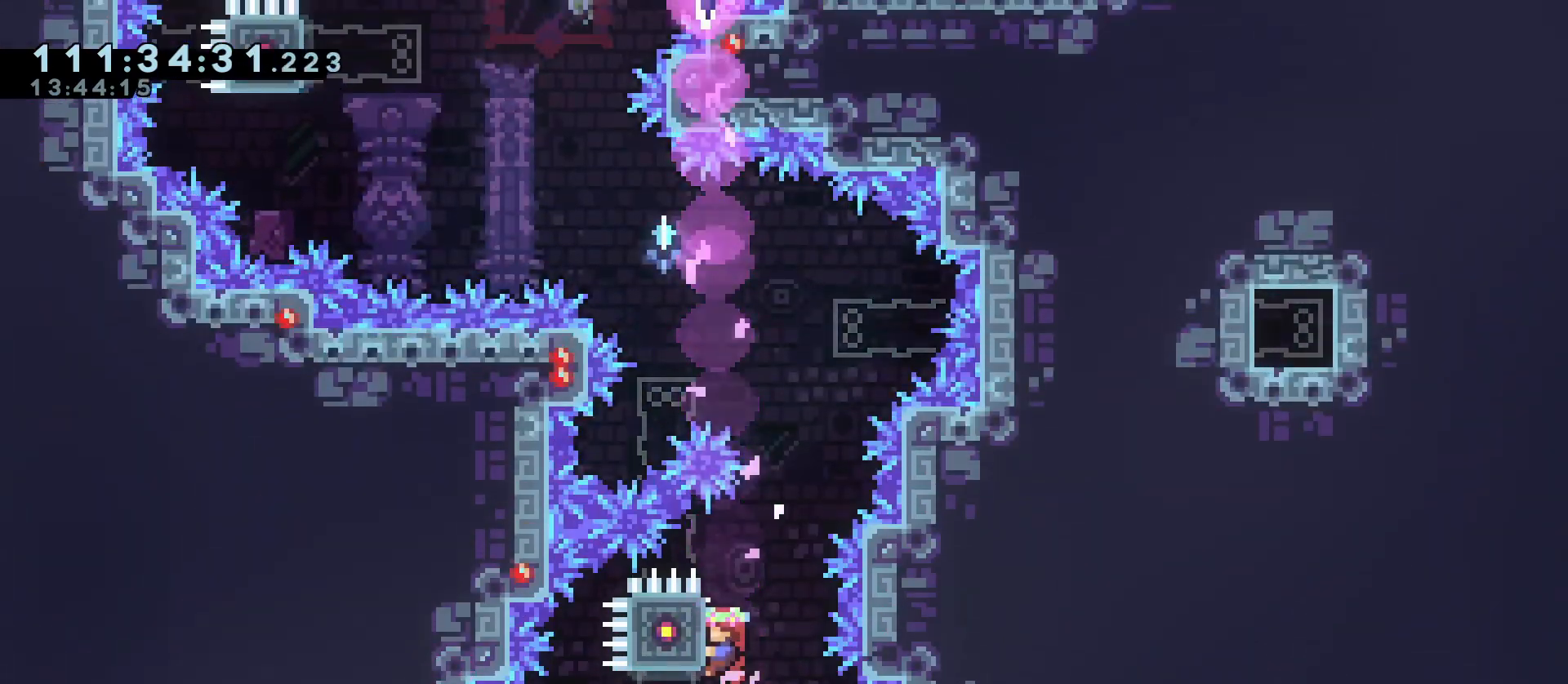
{"keys": [], "events": [[183, "d", "down"], [183, "jump", "down"], [467, "grab", "up"], [467, "jump", "up"], [500, "d", "up"]]}
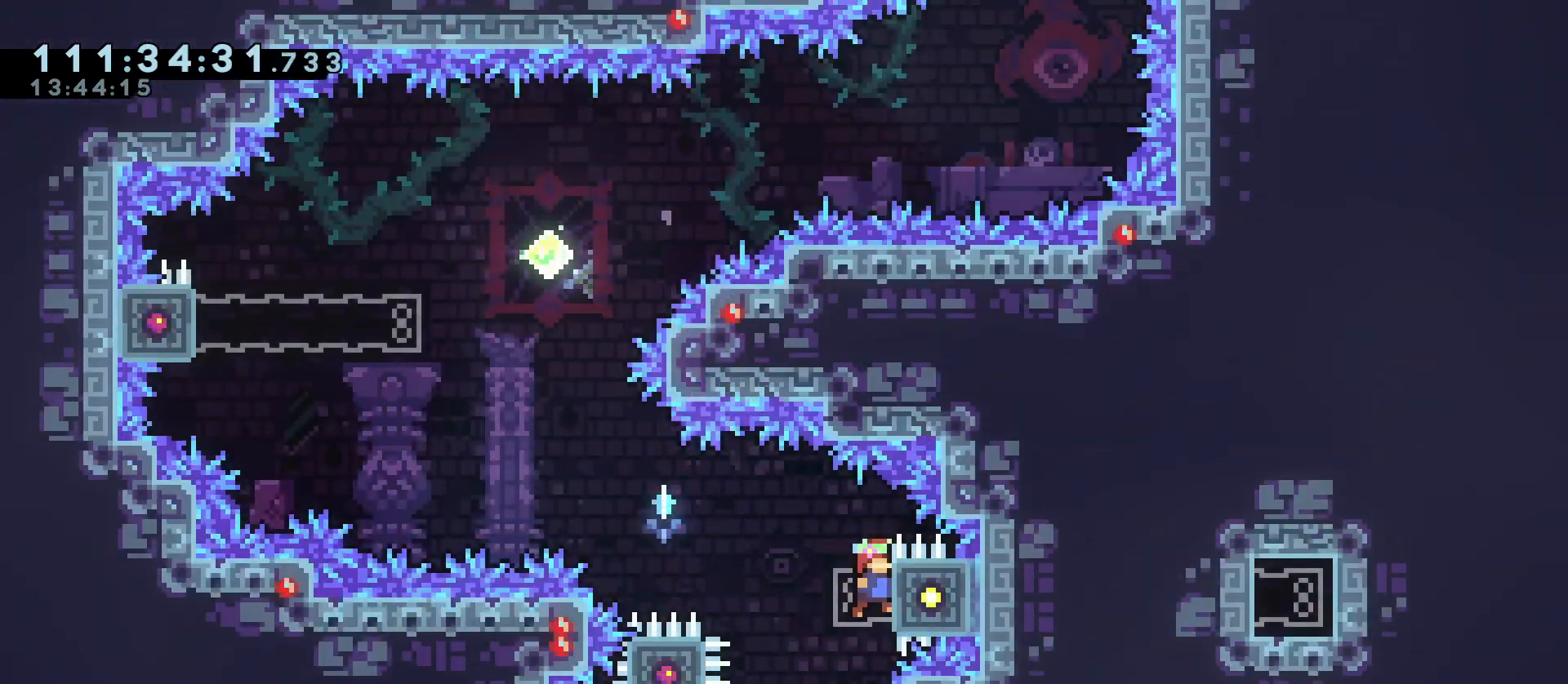
{"keys": ["a", "jump"], "events": [[50, "jump", "down"], [150, "a", "down"]]}
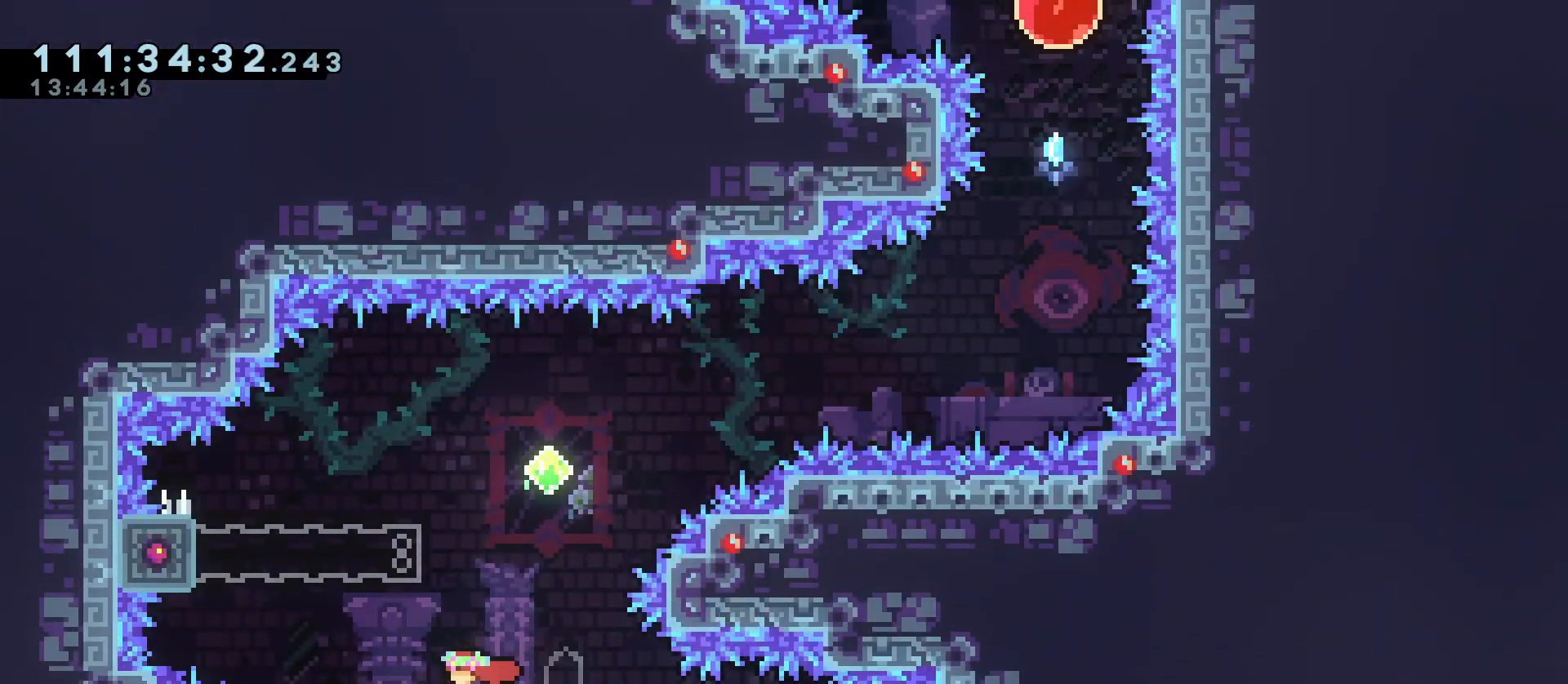
{"keys": ["d", "jump"], "events": [[67, "dash", "down"], [117, "a", "up"], [117, "w", "down"], [217, "dash", "up"], [217, "jump", "up"], [300, "w", "up"], [350, "d", "down"], [350, "jump", "down"]]}
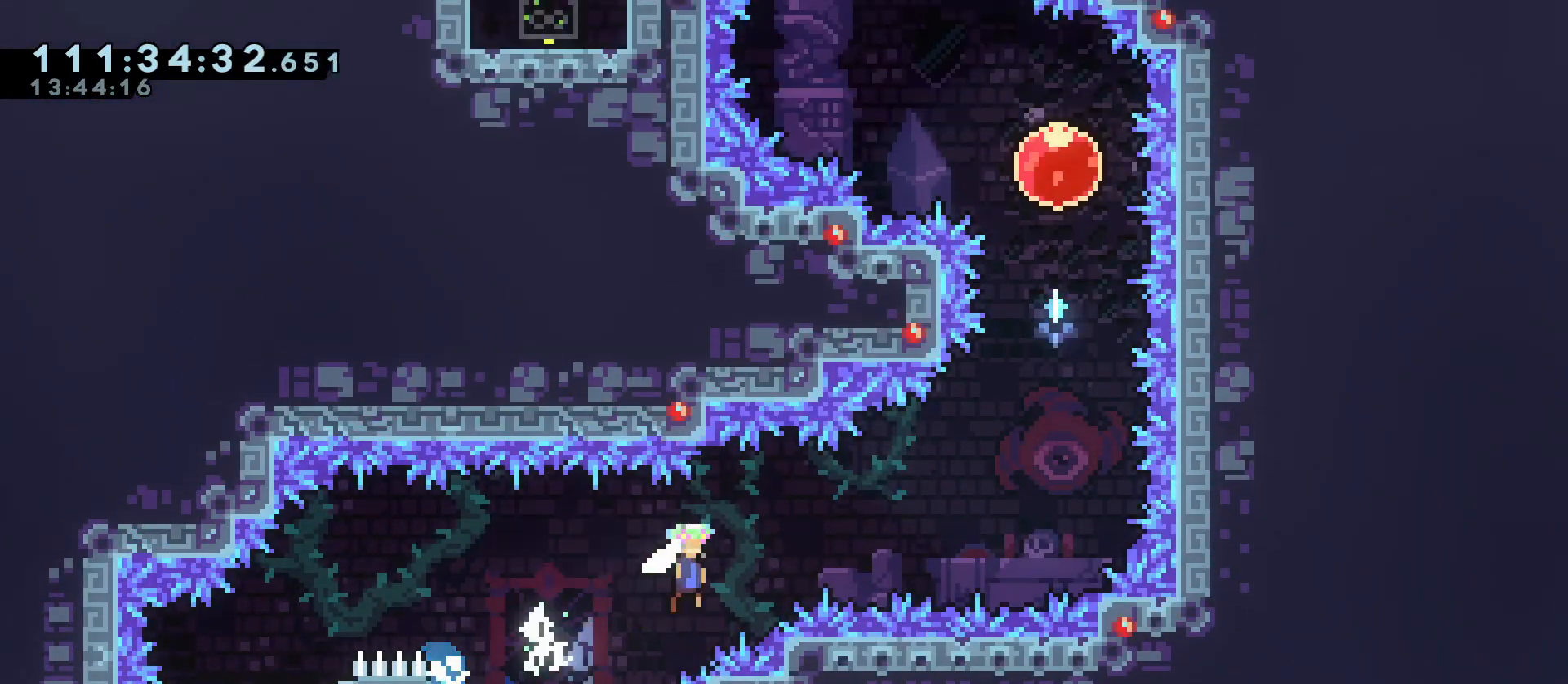
{"keys": ["a", "dash", "jump", "w"], "events": [[233, "d", "up"], [233, "dash", "down"], [233, "w", "down"], [367, "dash", "up"], [467, "a", "down"], [500, "dash", "down"]]}
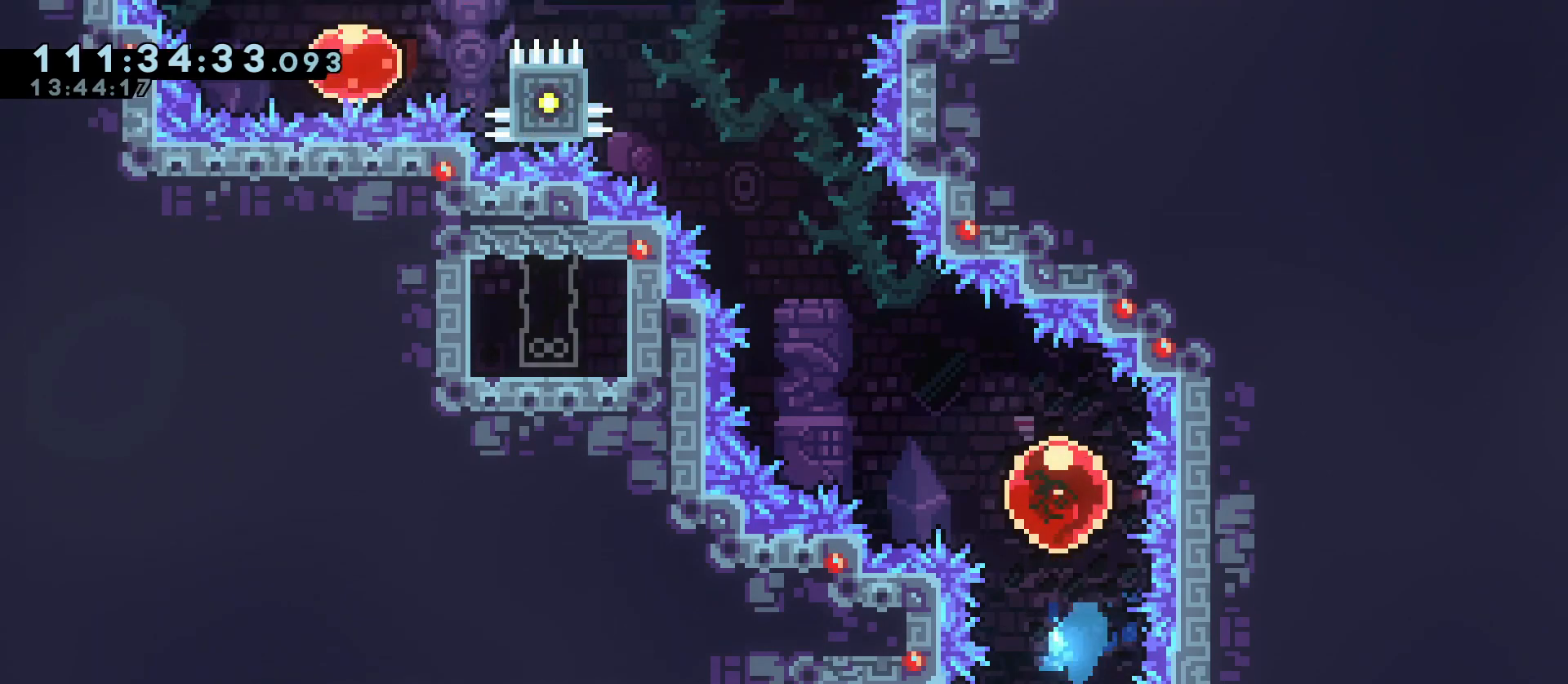
{"keys": ["a", "grab"], "events": [[100, "grab", "down"], [150, "jump", "up"], [200, "dash", "up"], [200, "w", "up"]]}
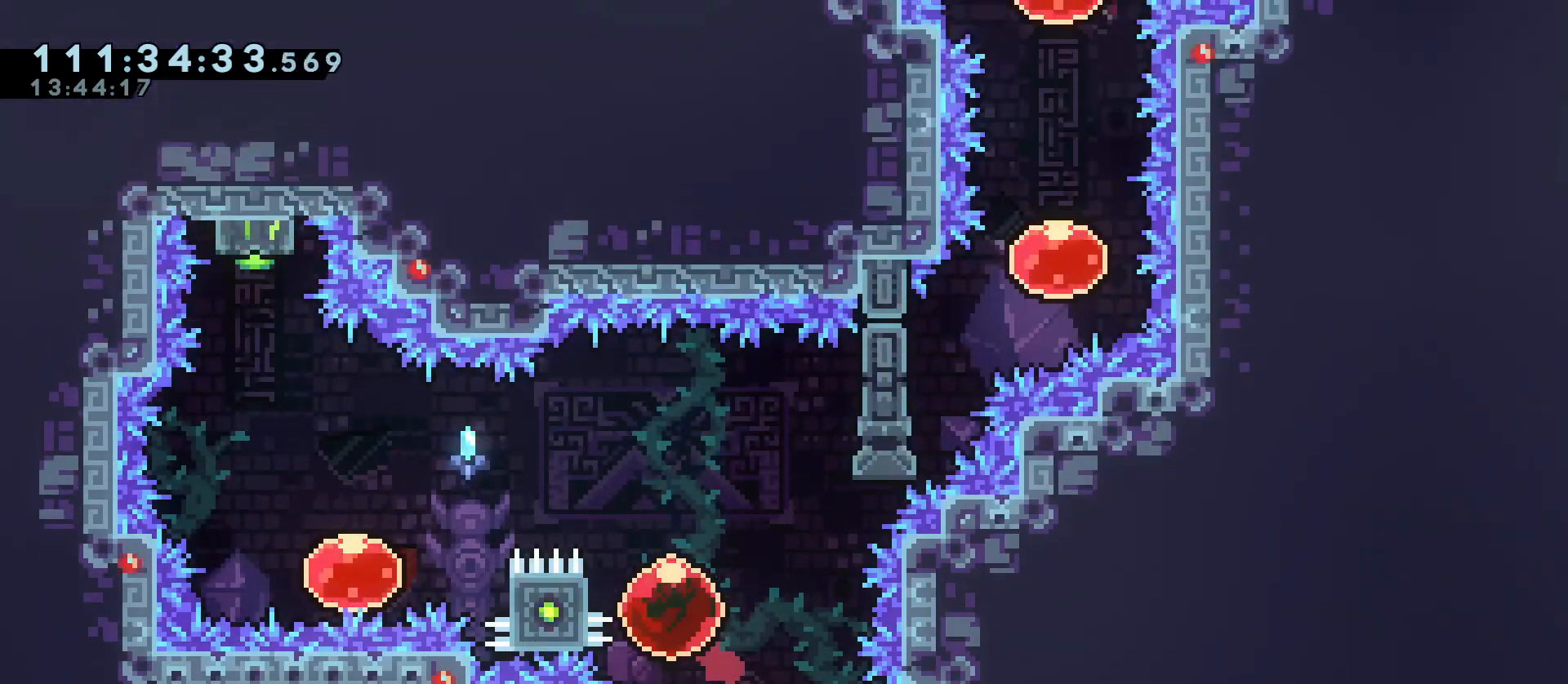
{"keys": ["a", "grab", "jump"], "events": [[67, "jump", "down"]]}
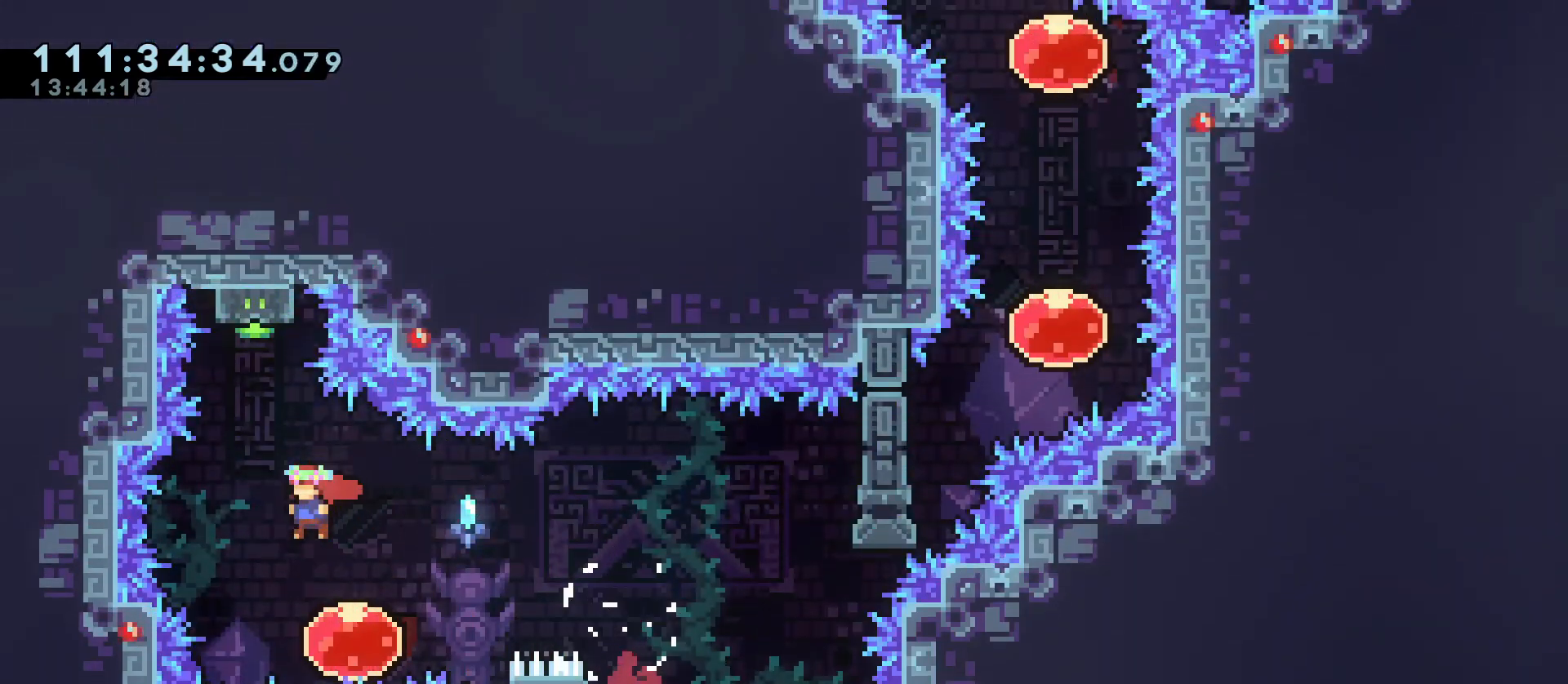
{"keys": ["grab"], "events": [[83, "dash", "down"], [83, "w", "down"], [133, "a", "up"], [317, "dash", "up"], [317, "jump", "up"], [317, "w", "up"]]}
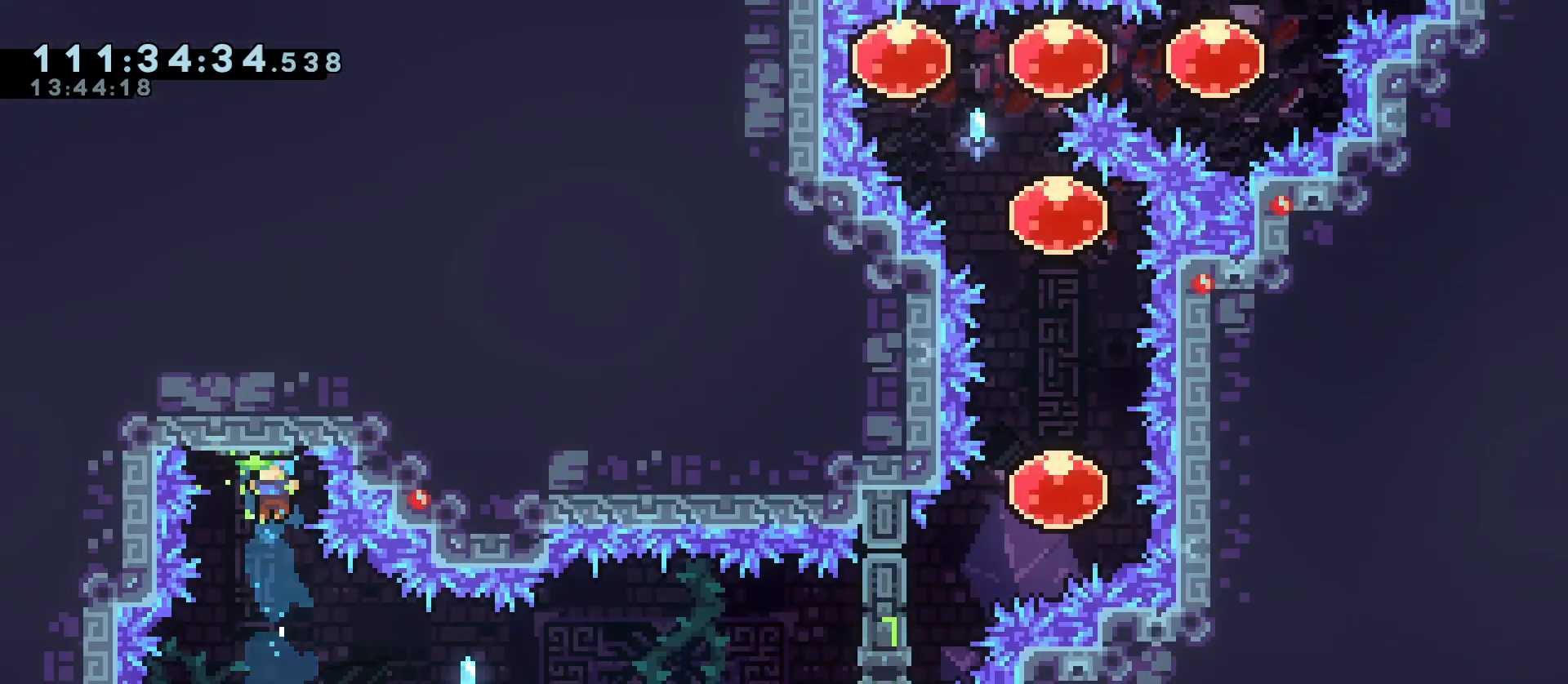
{"keys": ["d", "dash", "grab"], "events": [[233, "d", "down"], [383, "dash", "down"]]}
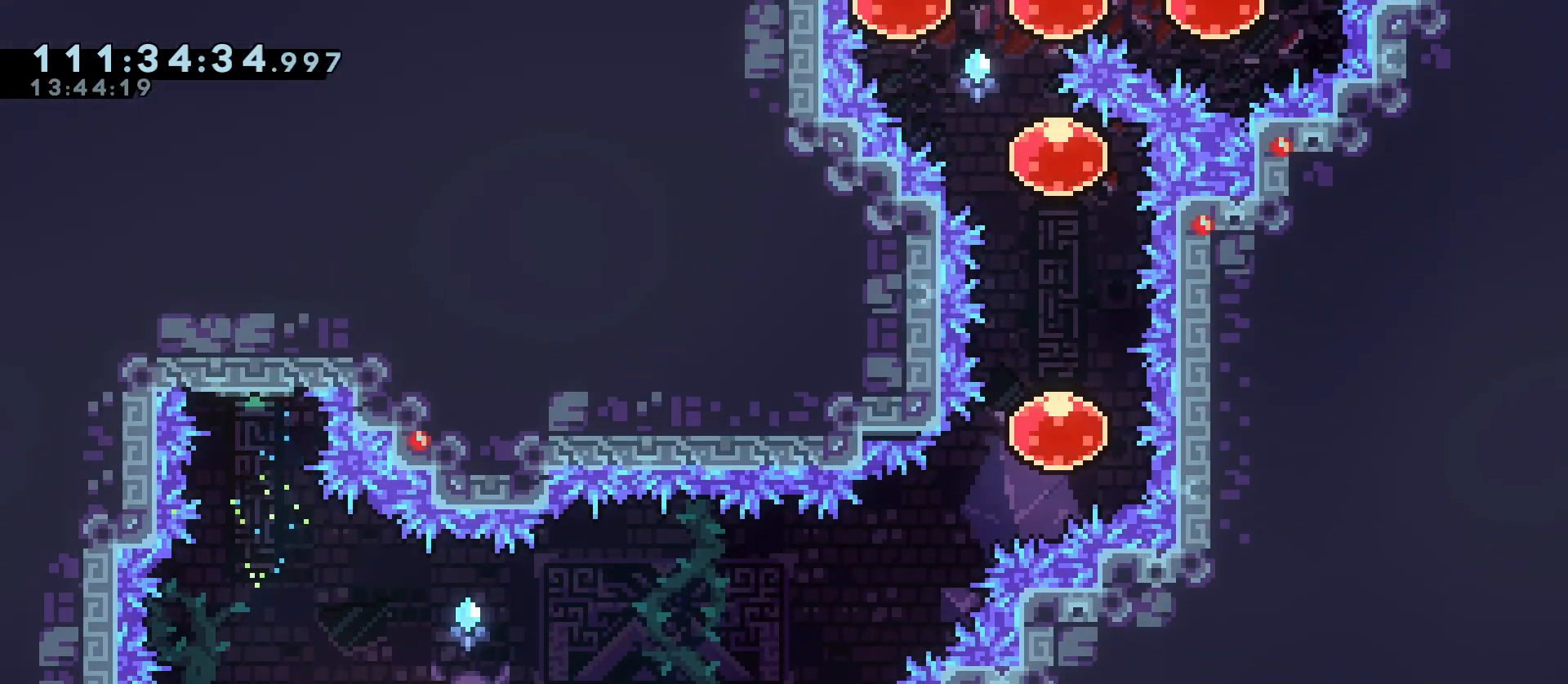
{"keys": ["d", "dash", "grab", "jump", "w"], "events": [[17, "dash", "up"], [17, "jump", "down"], [450, "dash", "down"], [450, "w", "down"]]}
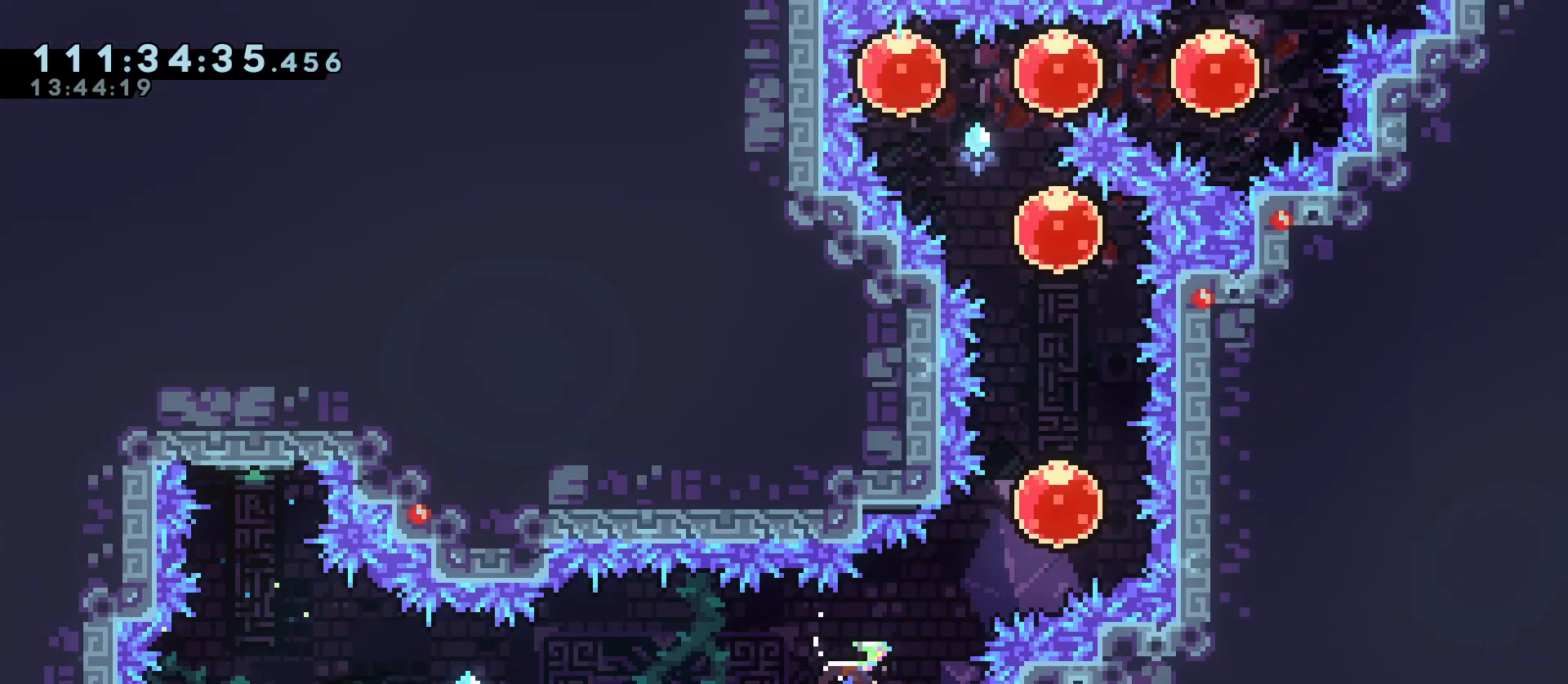
{"keys": ["a", "dash", "grab", "w"], "events": [[133, "dash", "up"], [133, "jump", "up"], [183, "d", "up"], [233, "dash", "down"], [367, "a", "down"], [367, "dash", "up"], [467, "dash", "down"]]}
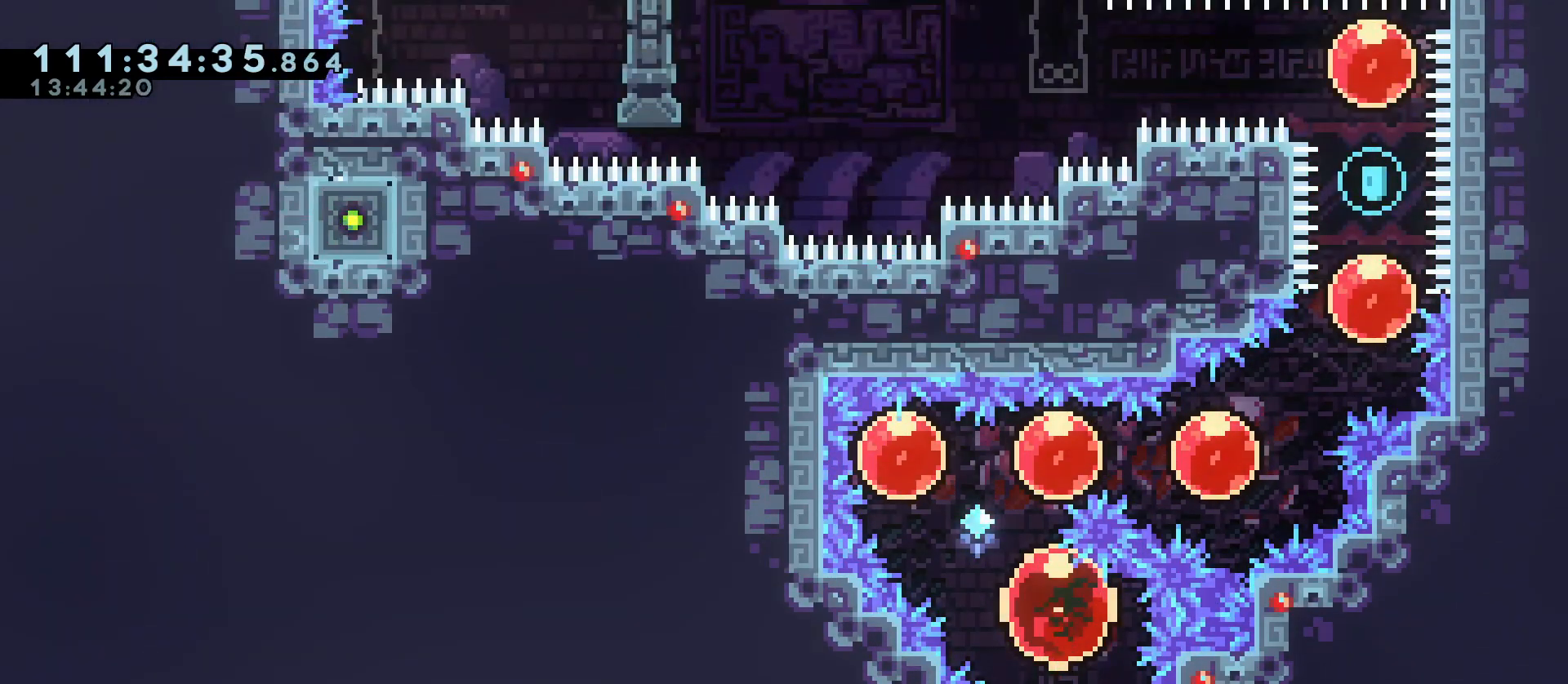
{"keys": ["d", "grab", "w"], "events": [[83, "d", "down"], [100, "a", "up"], [100, "dash", "up"], [100, "w", "up"], [150, "dash", "down"], [233, "dash", "up"], [333, "dash", "down"], [433, "dash", "up"], [467, "w", "down"]]}
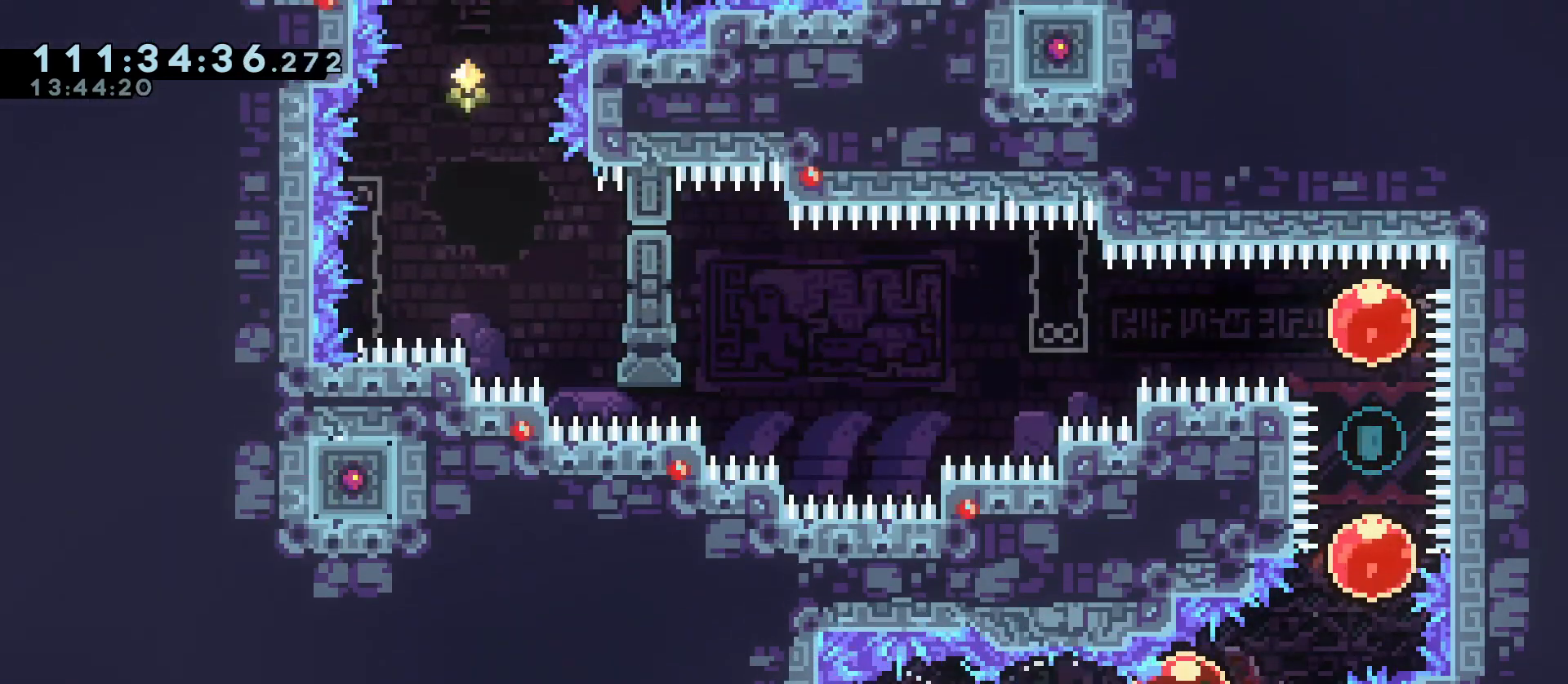
{"keys": ["a", "dash", "grab"], "events": [[17, "dash", "down"], [117, "dash", "up"], [250, "d", "up"], [250, "dash", "down"], [400, "dash", "up"], [433, "a", "down"], [483, "dash", "down"], [483, "w", "up"]]}